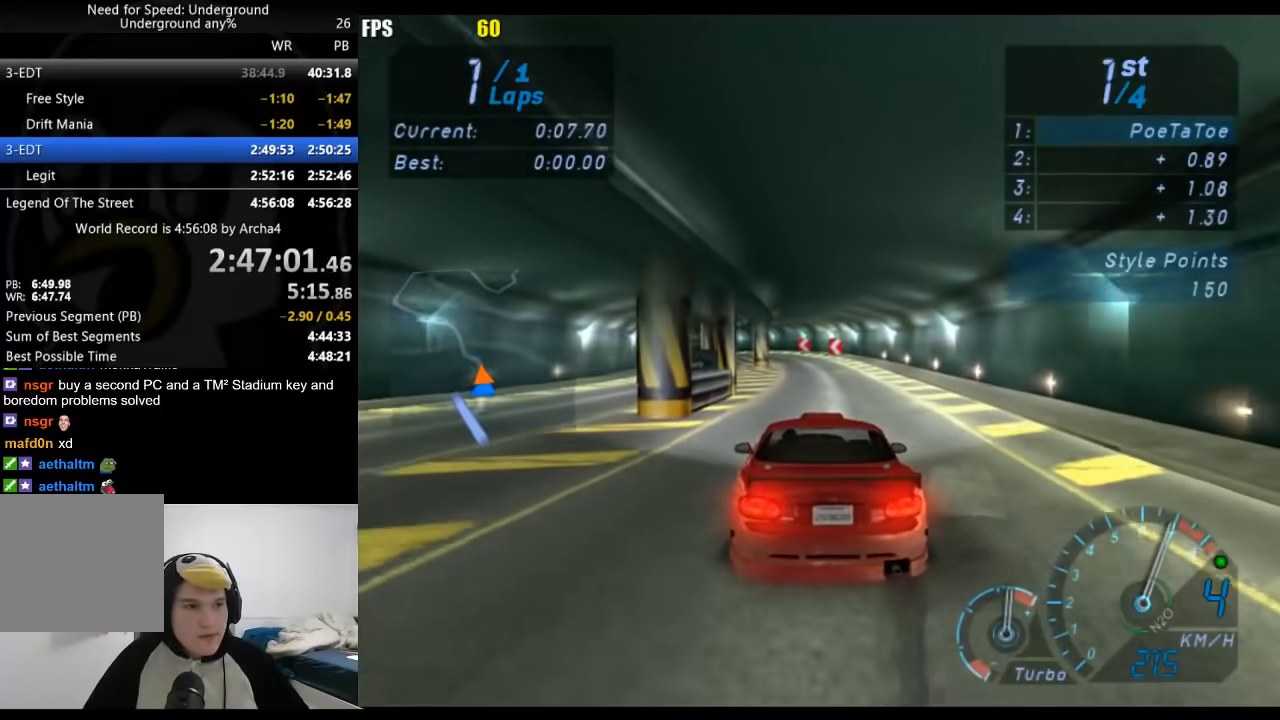
Gameplay with a controller (Xbox layout); each line is a JSON object with the inputs held at the frame after it. "events" lists button and stick changes between this image and that frame as [ms after this image, input, new state], when the widget could be followed in between. Not read: L3 R3.
{"buttons": ["R2"], "left_stick": "down-left", "right_stick": "center", "events": [[83, "left_stick", "down-left"], [200, "left_stick", "center"], [317, "left_stick", "down-left"]]}
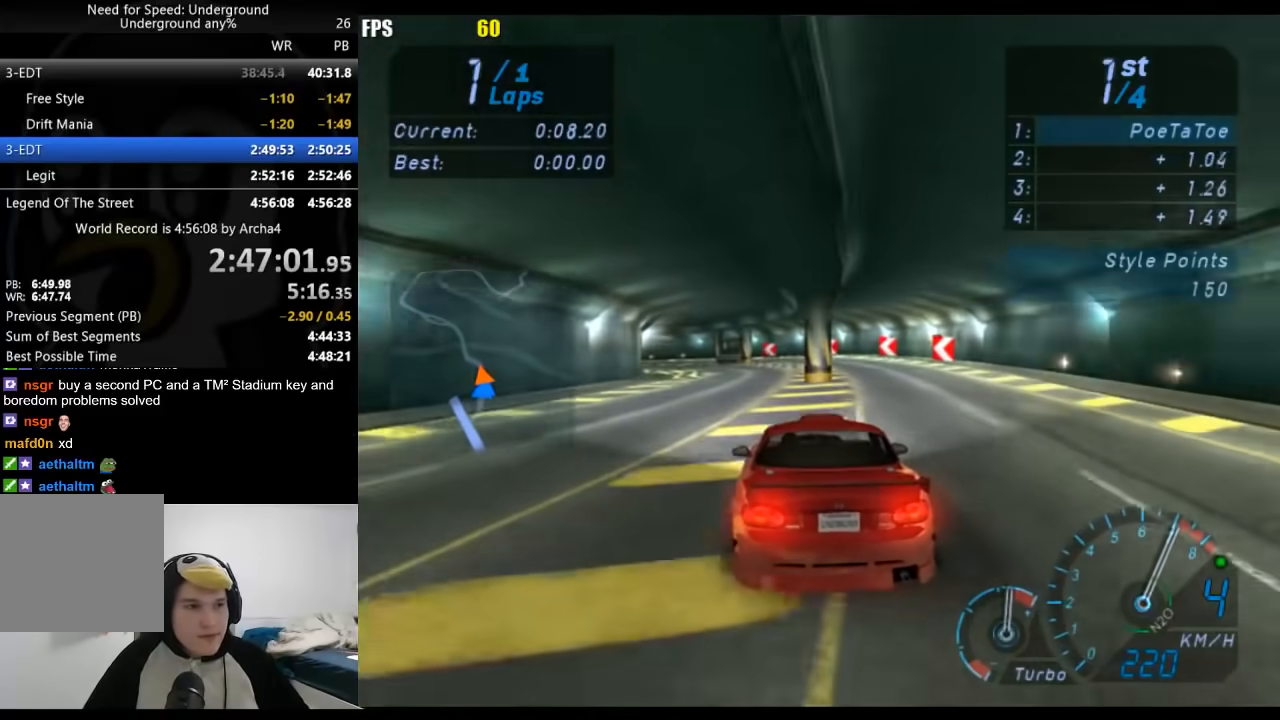
{"buttons": ["R2"], "left_stick": "down-left", "right_stick": "center", "events": [[200, "left_stick", "center"], [250, "left_stick", "down-left"], [417, "left_stick", "center"], [483, "left_stick", "down-left"]]}
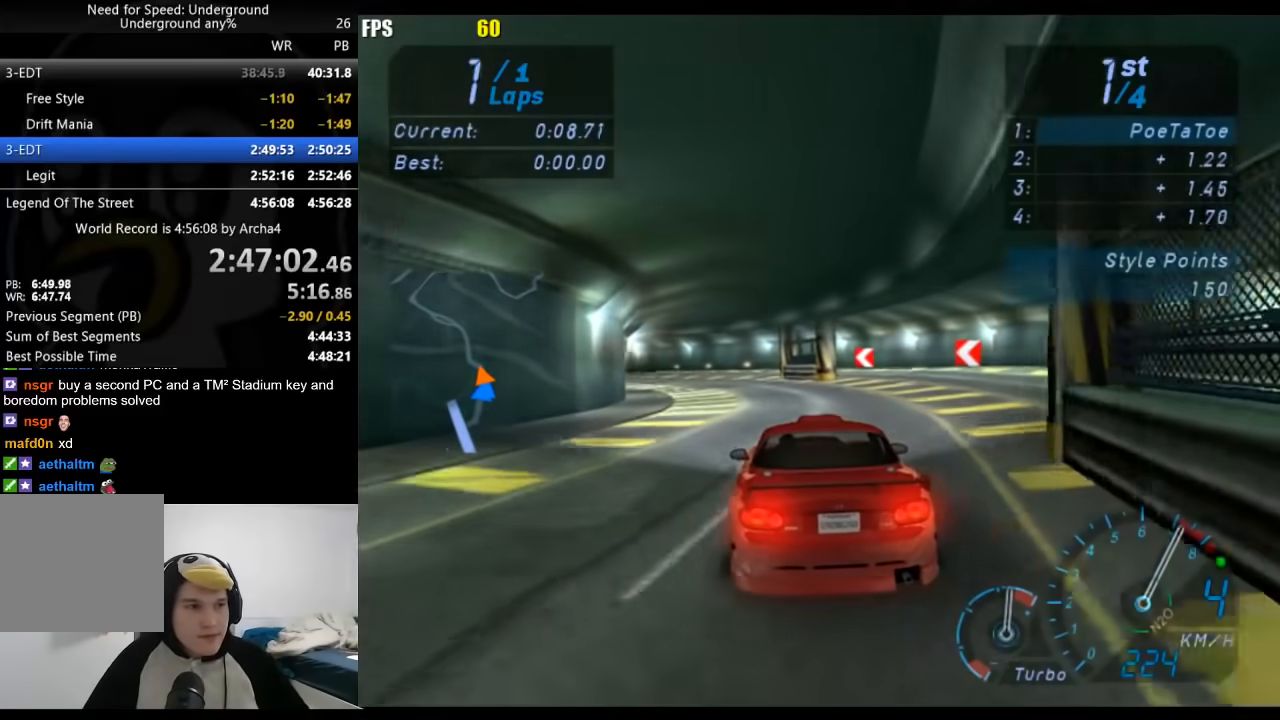
{"buttons": ["B", "R2"], "left_stick": "down-left", "right_stick": "center", "events": [[450, "B", "down"]]}
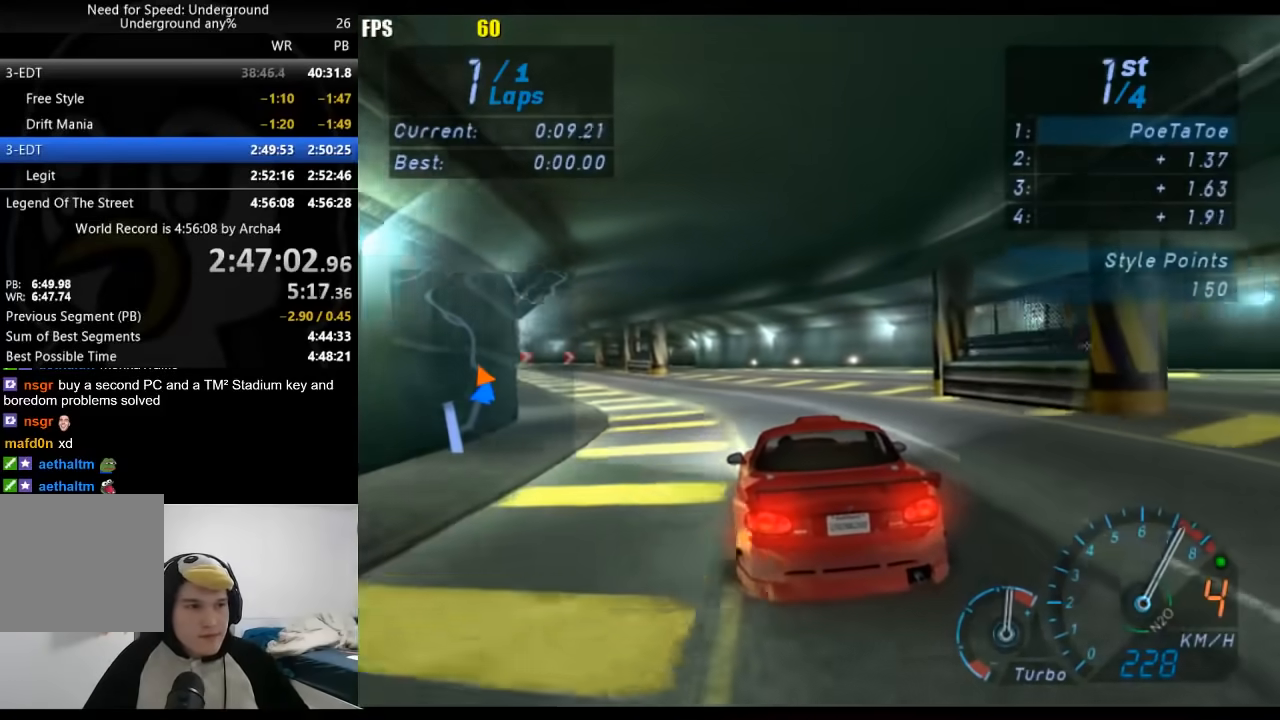
{"buttons": ["R2"], "left_stick": "down-left", "right_stick": "center", "events": [[50, "B", "up"], [83, "left_stick", "center"], [233, "left_stick", "down-left"], [383, "left_stick", "center"], [450, "left_stick", "down-left"]]}
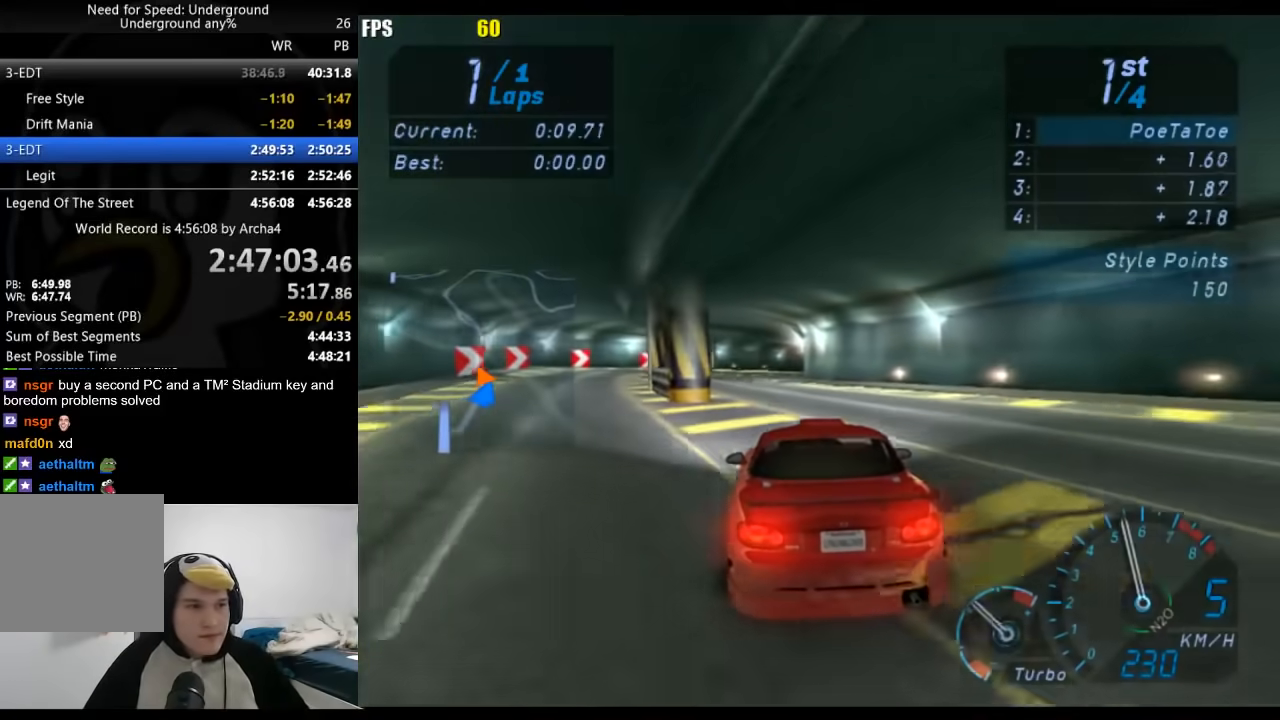
{"buttons": ["R2"], "left_stick": "center", "right_stick": "center", "events": [[100, "left_stick", "center"], [300, "left_stick", "right"], [483, "left_stick", "center"]]}
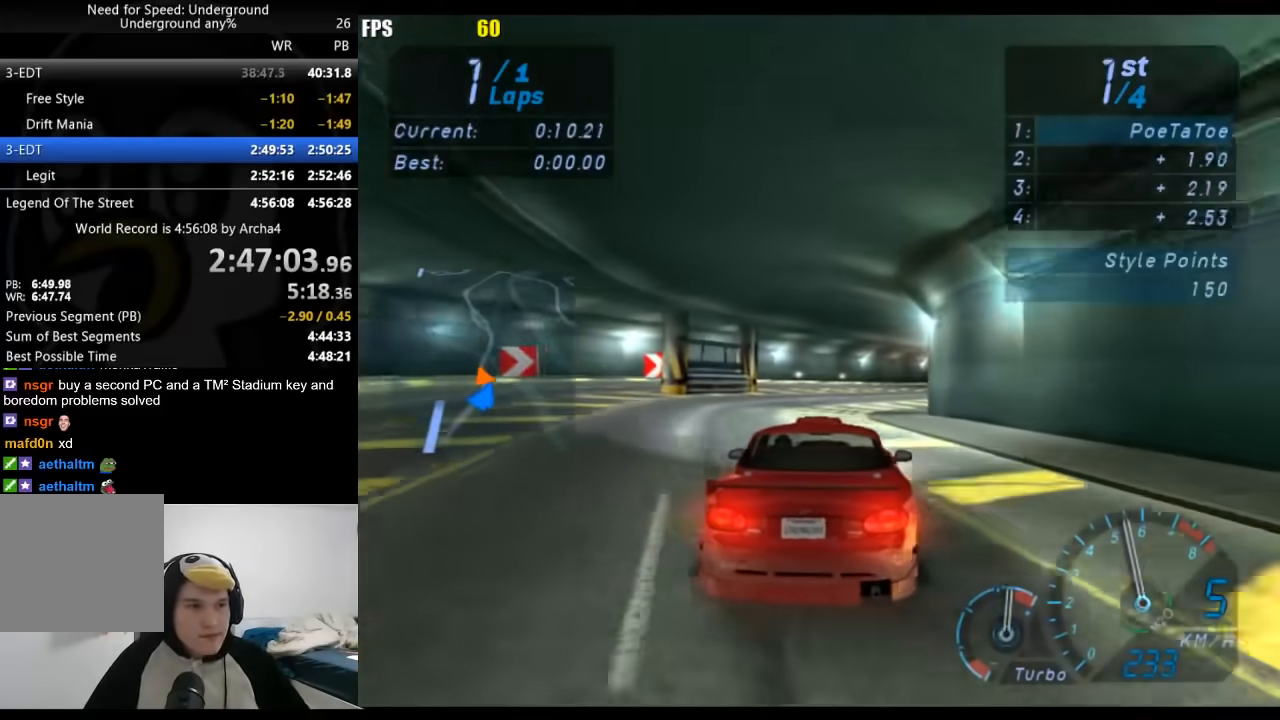
{"buttons": ["R2"], "left_stick": "right", "right_stick": "center", "events": [[67, "left_stick", "right"]]}
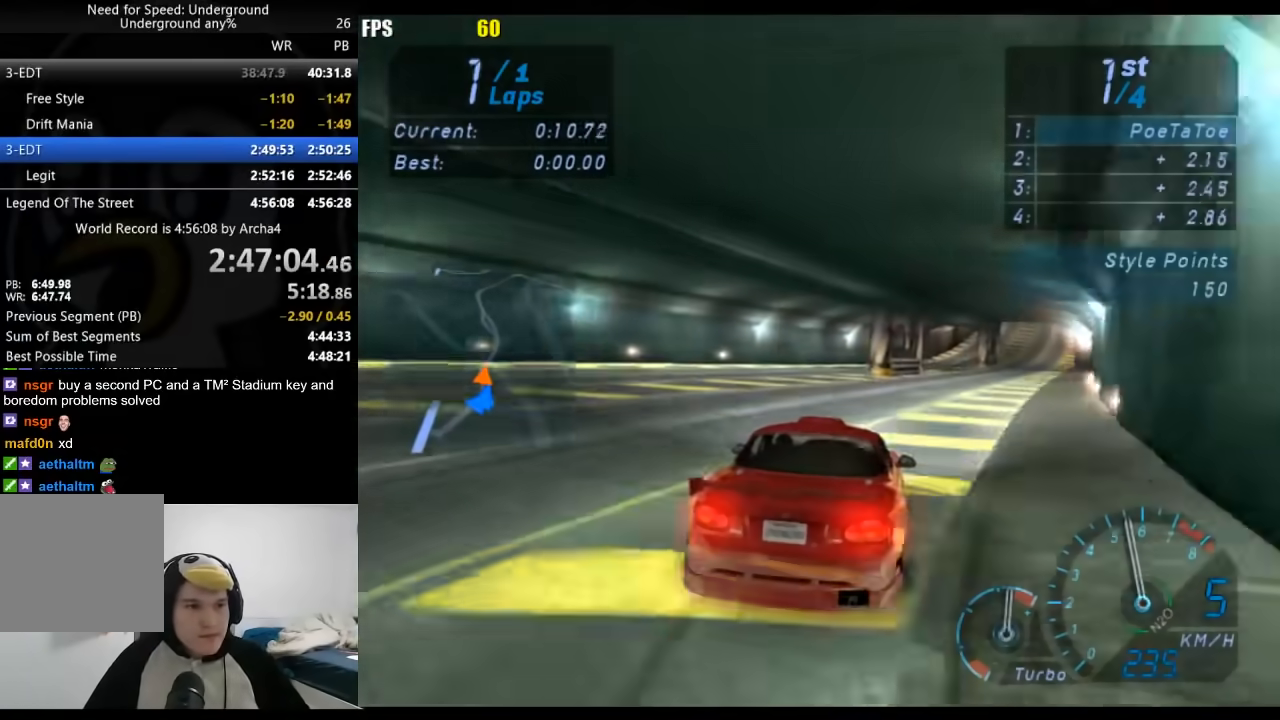
{"buttons": ["R2"], "left_stick": "right", "right_stick": "center", "events": [[117, "left_stick", "center"], [217, "left_stick", "right"], [367, "left_stick", "center"], [483, "left_stick", "right"]]}
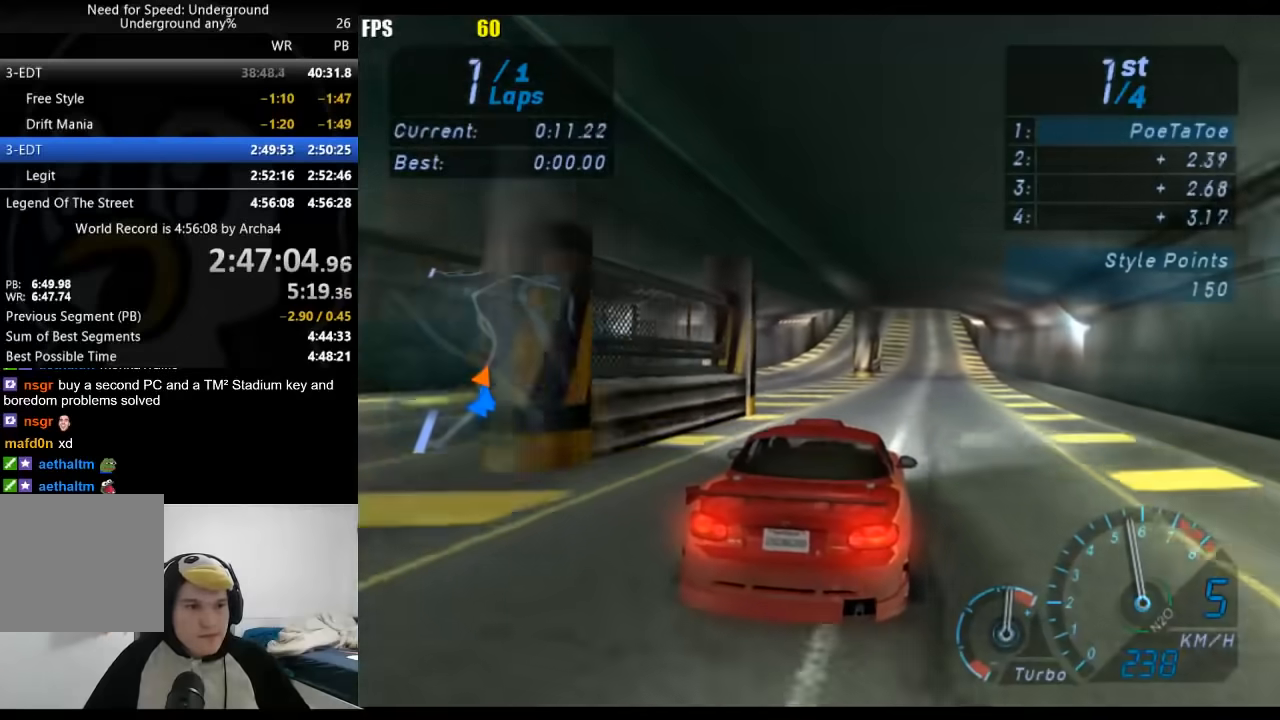
{"buttons": ["R2"], "left_stick": "center", "right_stick": "center", "events": [[100, "left_stick", "center"]]}
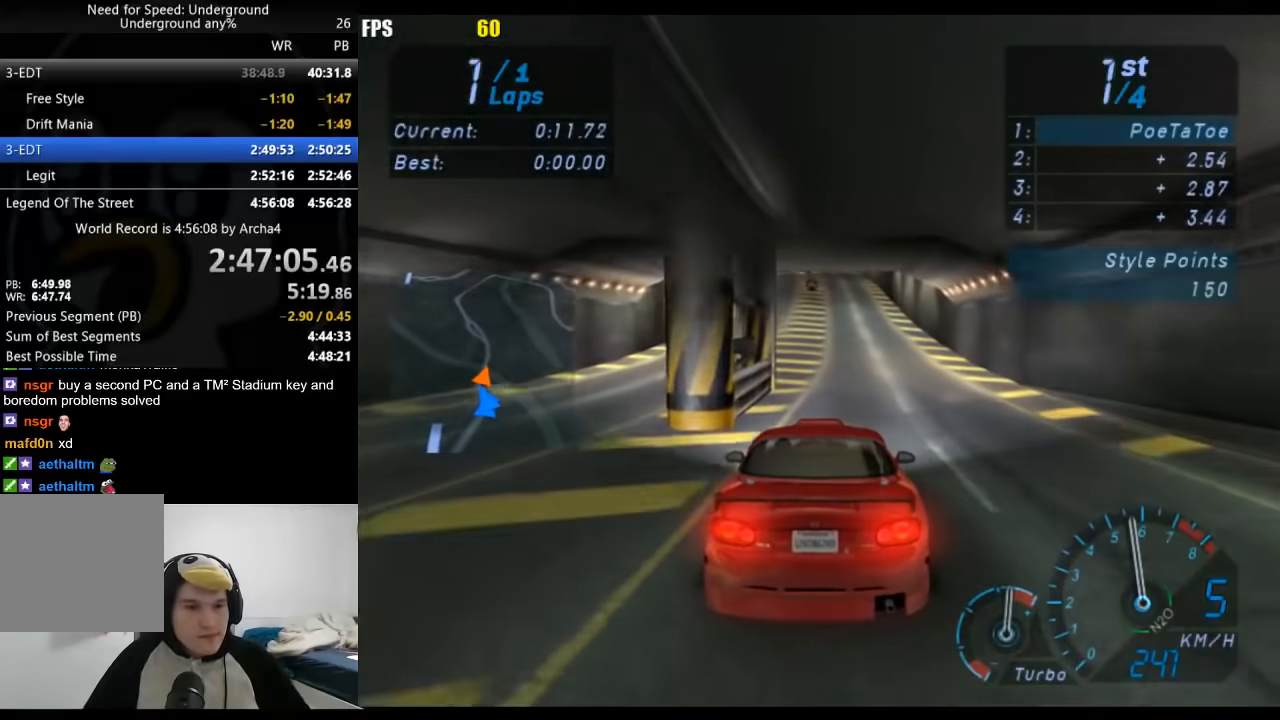
{"buttons": ["R2"], "left_stick": "center", "right_stick": "center", "events": [[250, "left_stick", "right"], [333, "left_stick", "center"]]}
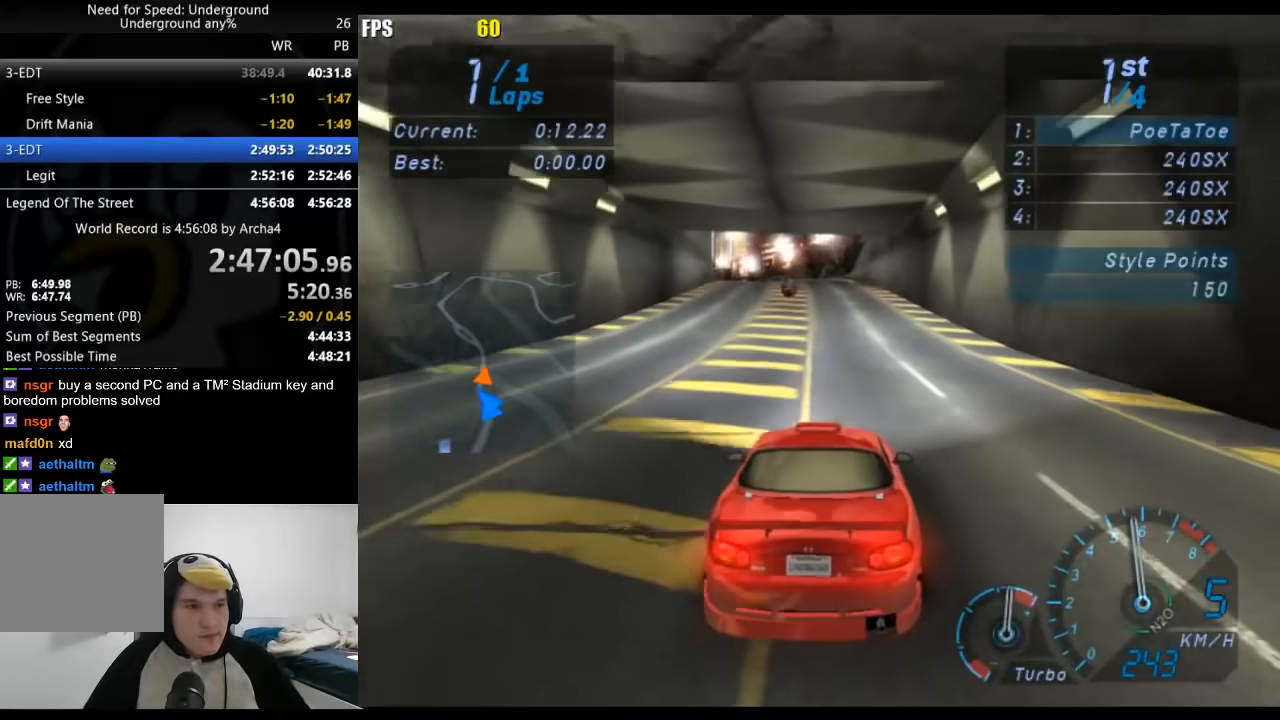
{"buttons": ["R2"], "left_stick": "center", "right_stick": "center", "events": [[333, "left_stick", "down-left"], [433, "left_stick", "center"]]}
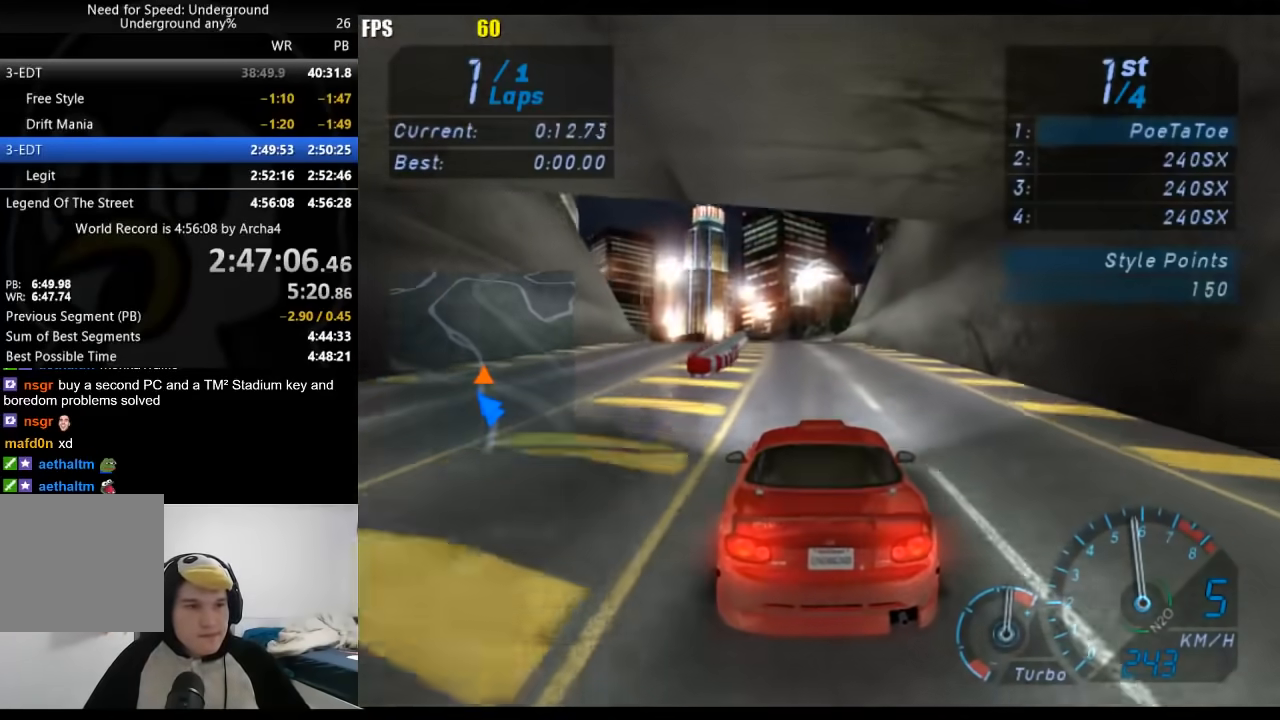
{"buttons": ["R2"], "left_stick": "left", "right_stick": "center", "events": [[117, "left_stick", "down-left"], [267, "left_stick", "center"], [483, "left_stick", "left"]]}
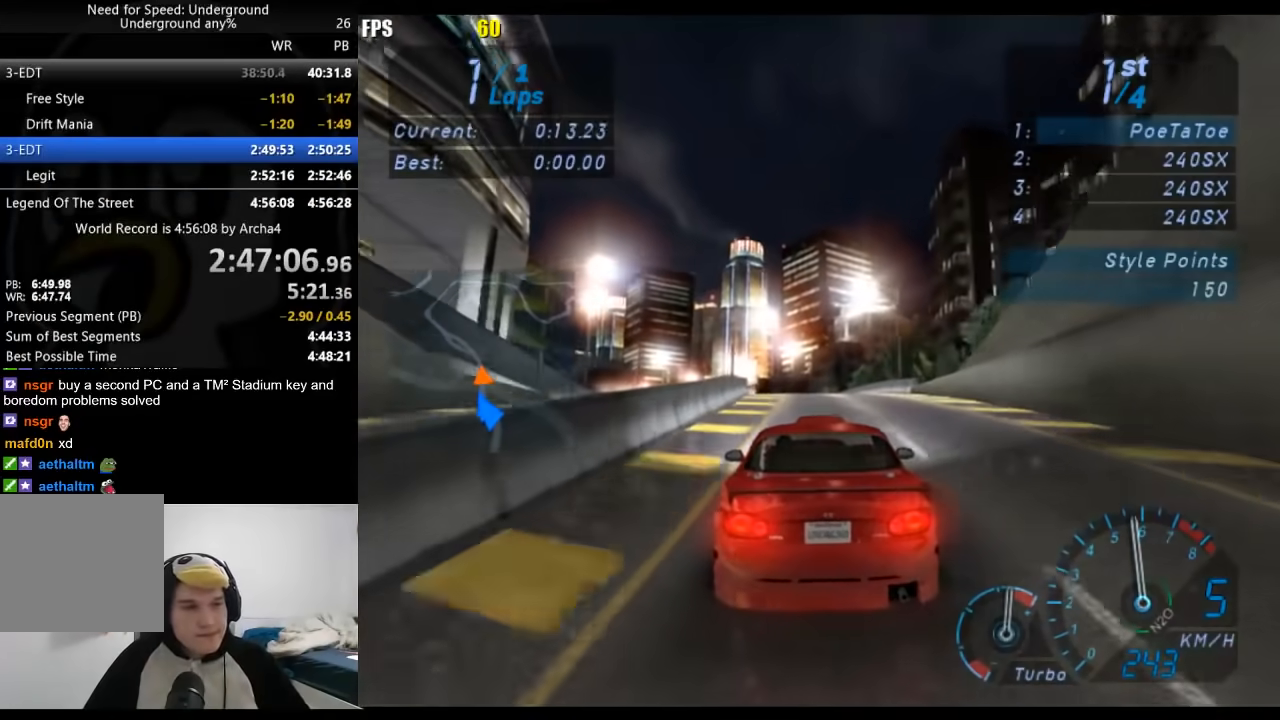
{"buttons": ["R2"], "left_stick": "center", "right_stick": "center", "events": [[150, "left_stick", "center"], [233, "left_stick", "down-left"], [383, "left_stick", "center"]]}
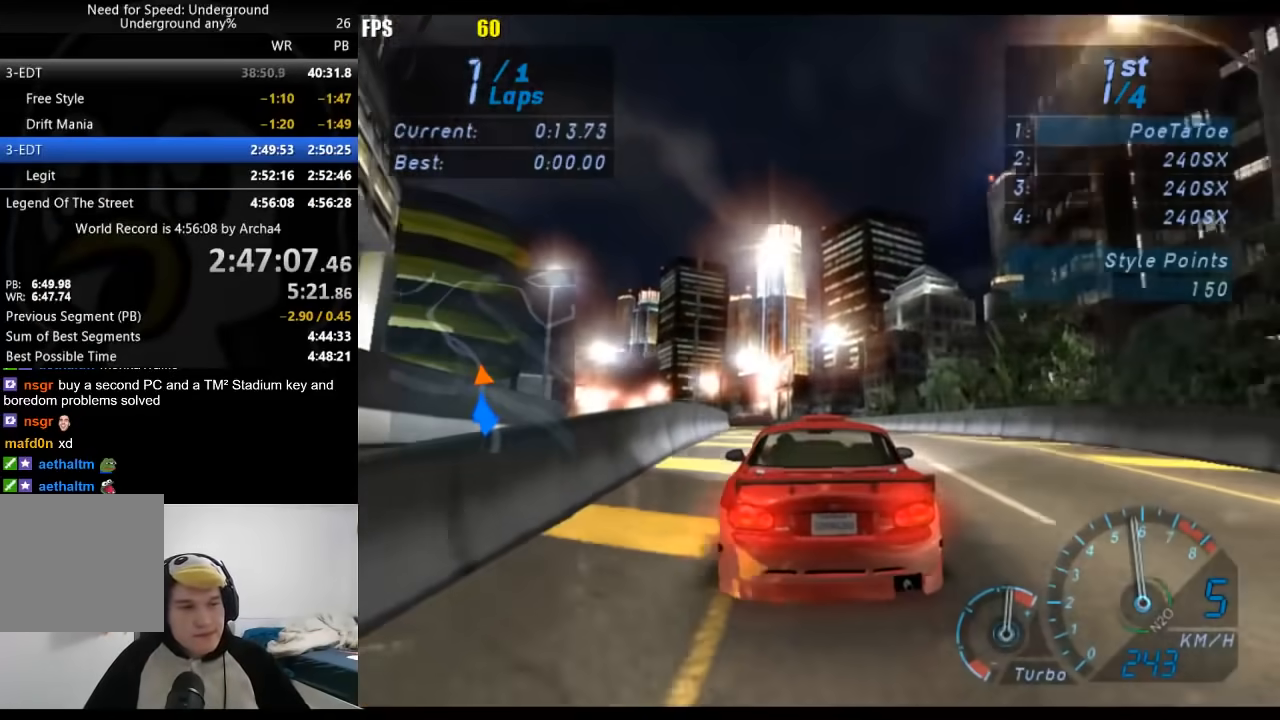
{"buttons": ["R2"], "left_stick": "down-left", "right_stick": "center", "events": [[283, "left_stick", "down-left"]]}
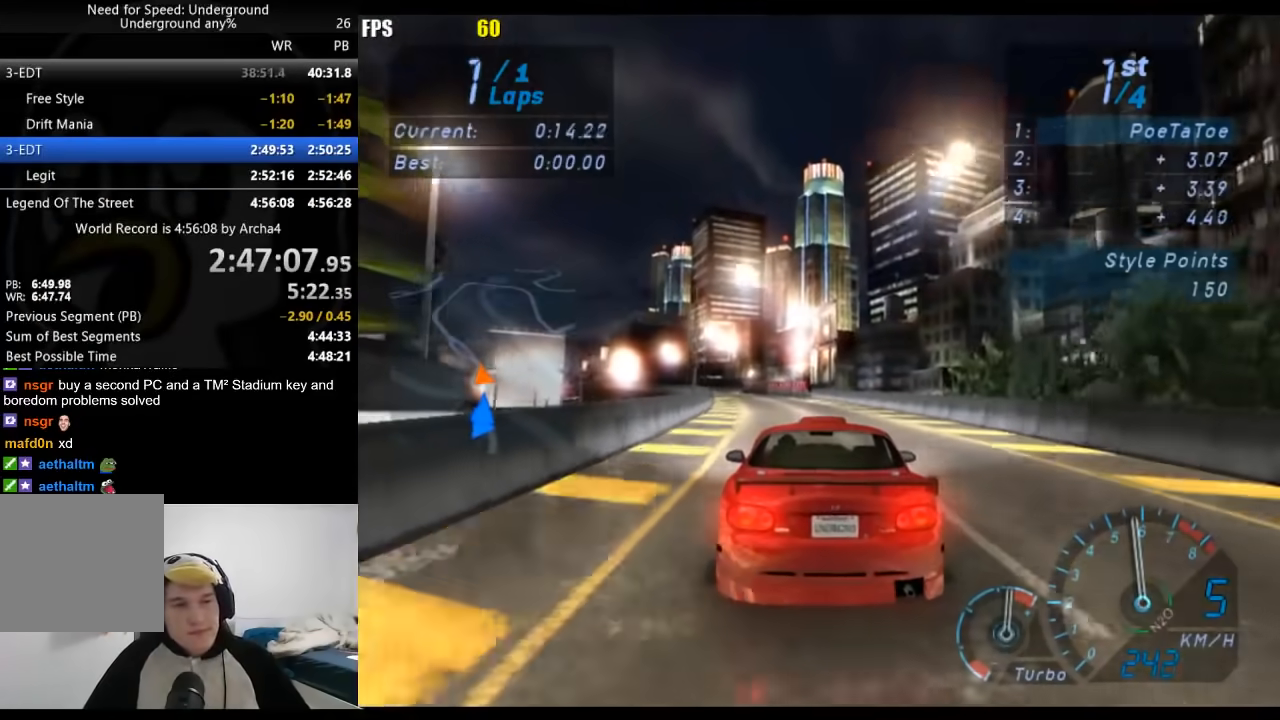
{"buttons": ["R2"], "left_stick": "down-left", "right_stick": "center", "events": []}
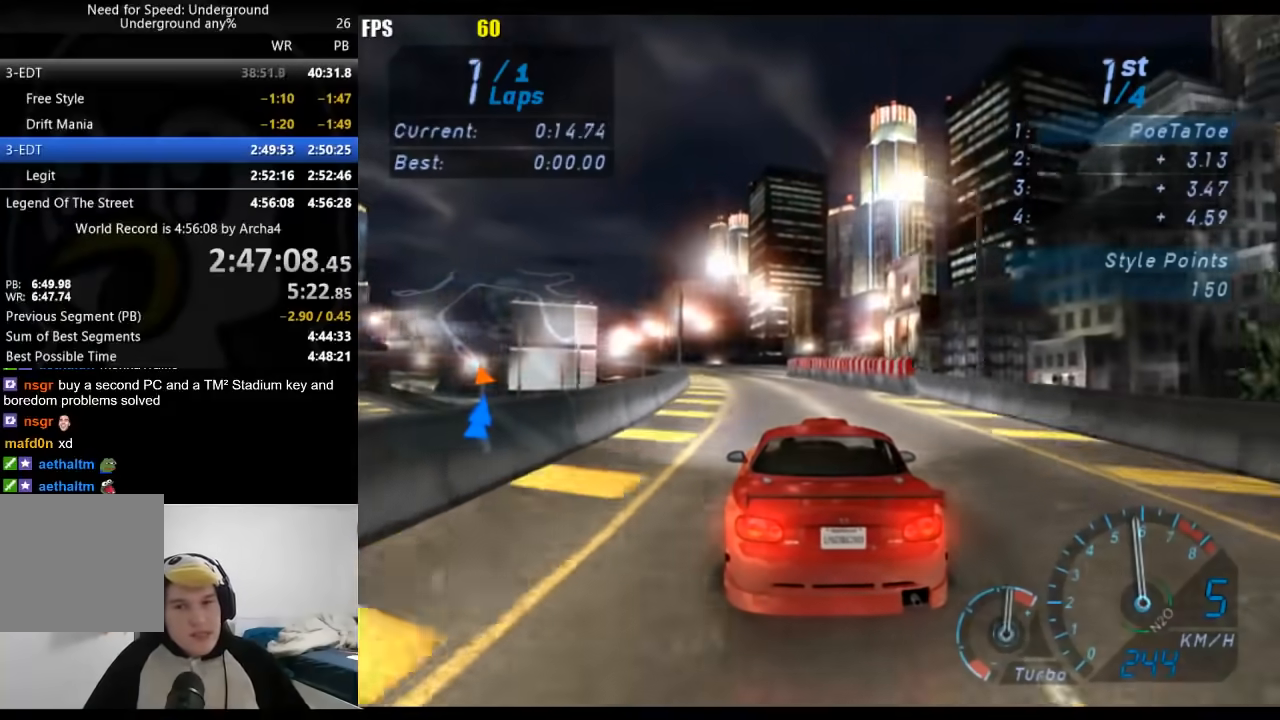
{"buttons": ["R2"], "left_stick": "down-left", "right_stick": "center", "events": []}
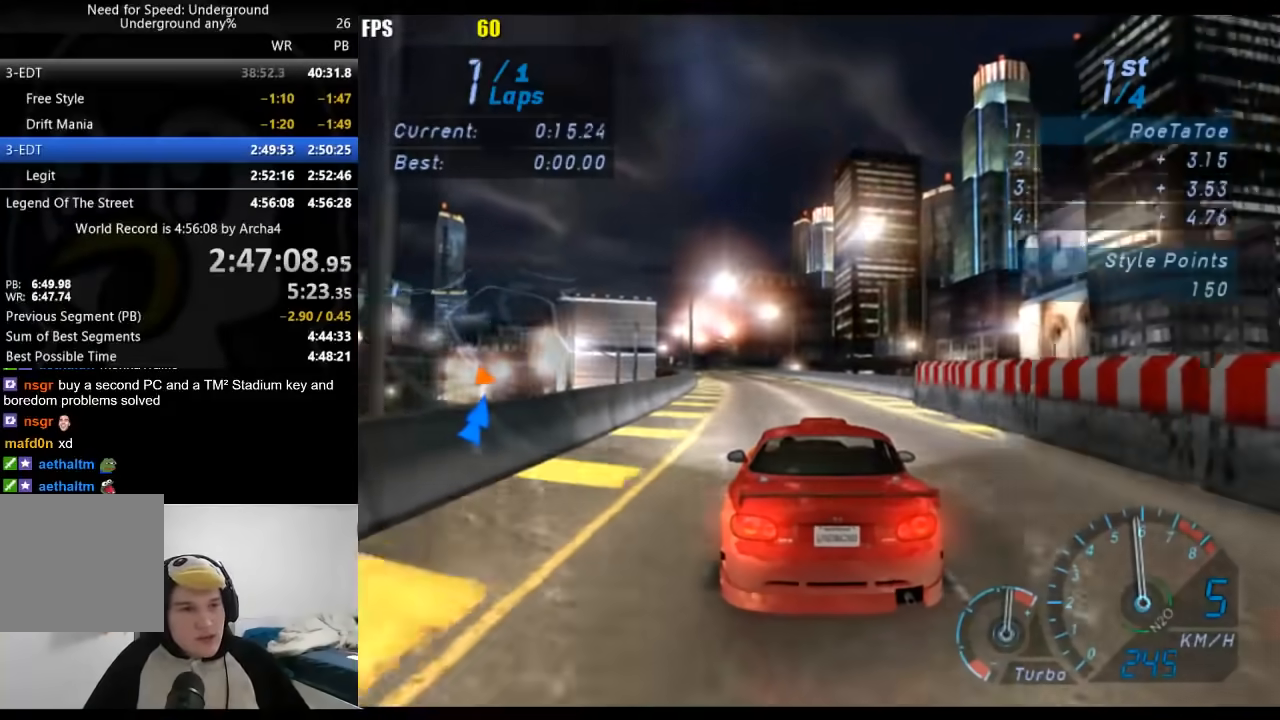
{"buttons": ["R2"], "left_stick": "center", "right_stick": "center", "events": [[500, "left_stick", "center"]]}
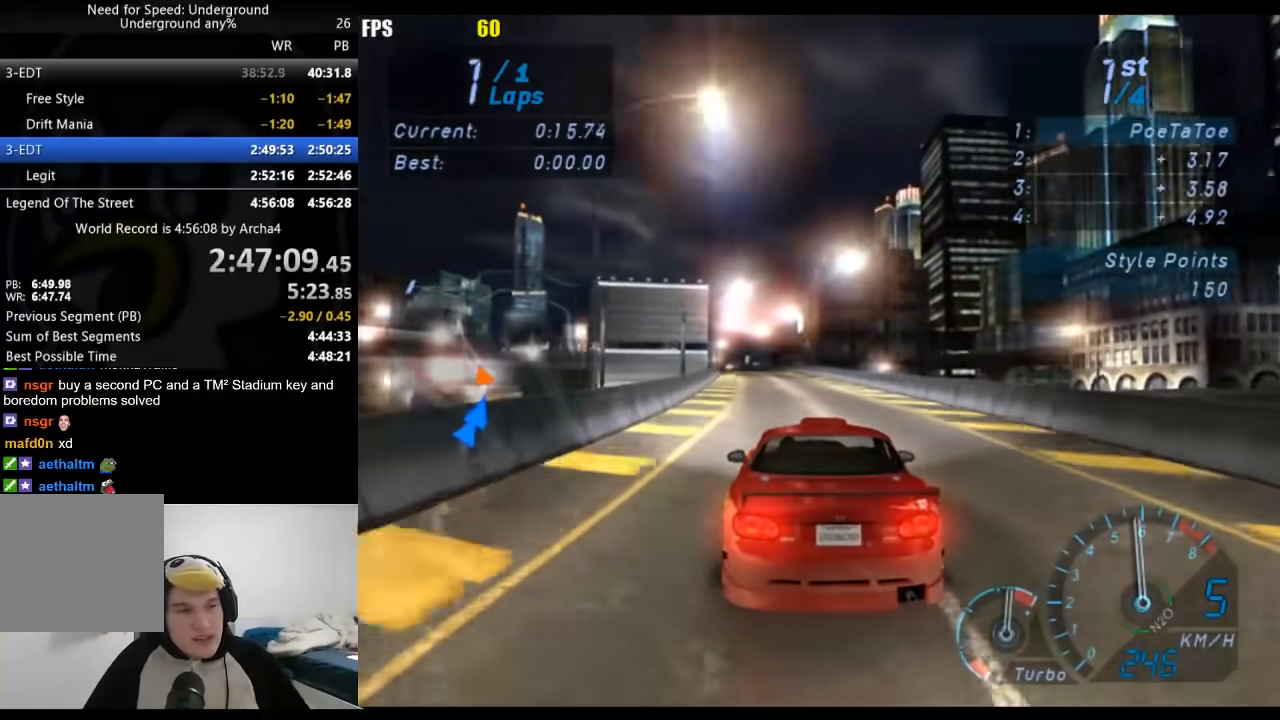
{"buttons": ["R2"], "left_stick": "down-left", "right_stick": "center", "events": [[483, "left_stick", "down-left"]]}
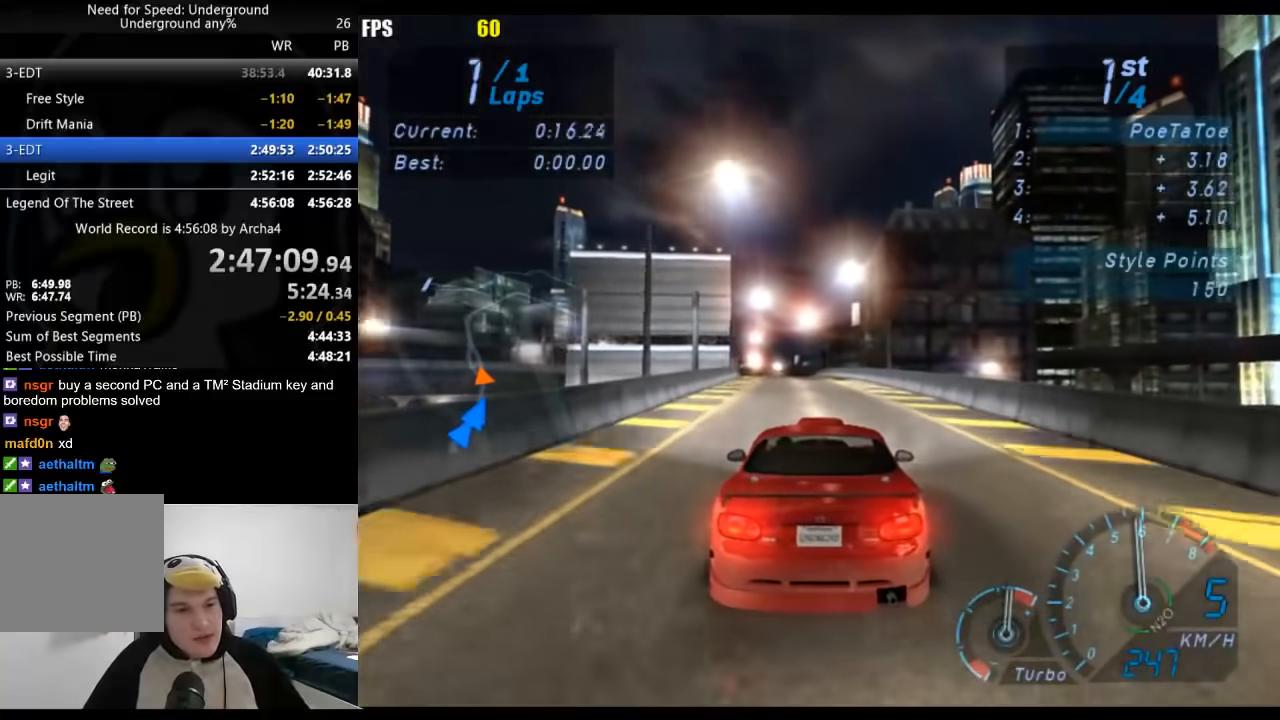
{"buttons": ["R2"], "left_stick": "center", "right_stick": "center", "events": [[117, "left_stick", "center"], [283, "left_stick", "down-left"], [417, "left_stick", "center"]]}
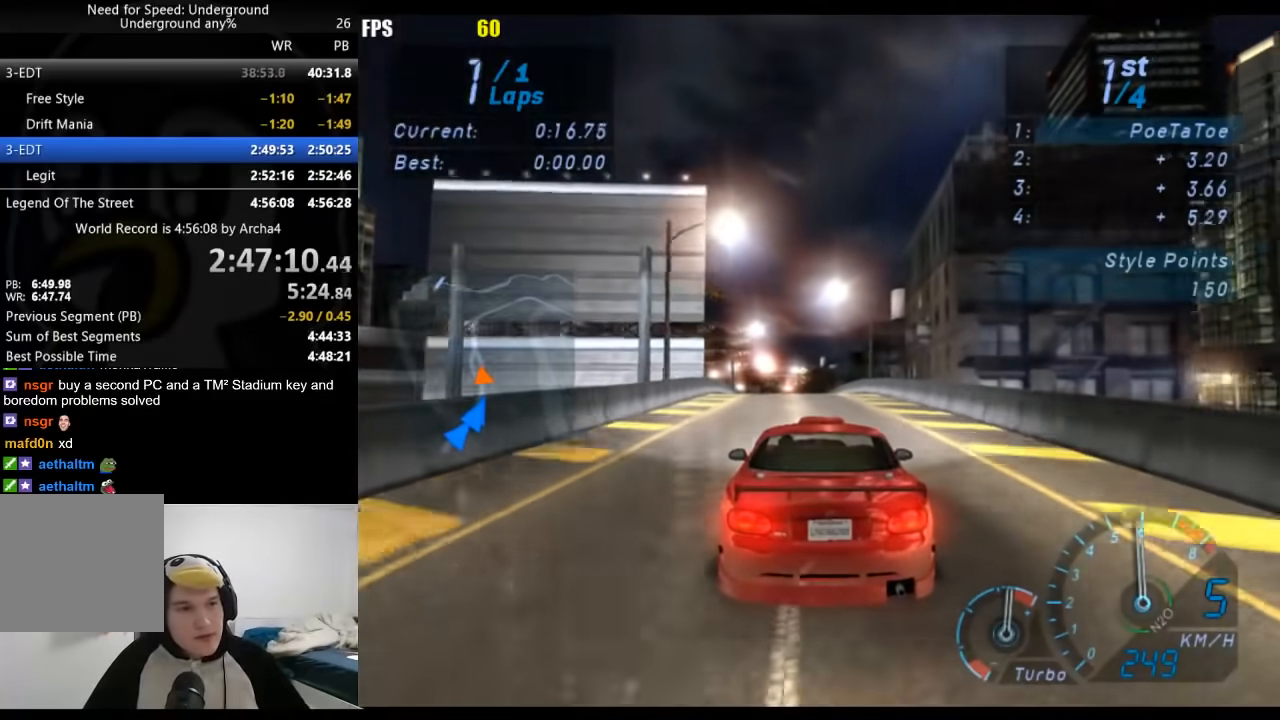
{"buttons": ["R2"], "left_stick": "center", "right_stick": "center", "events": [[67, "left_stick", "down-left"], [183, "left_stick", "center"]]}
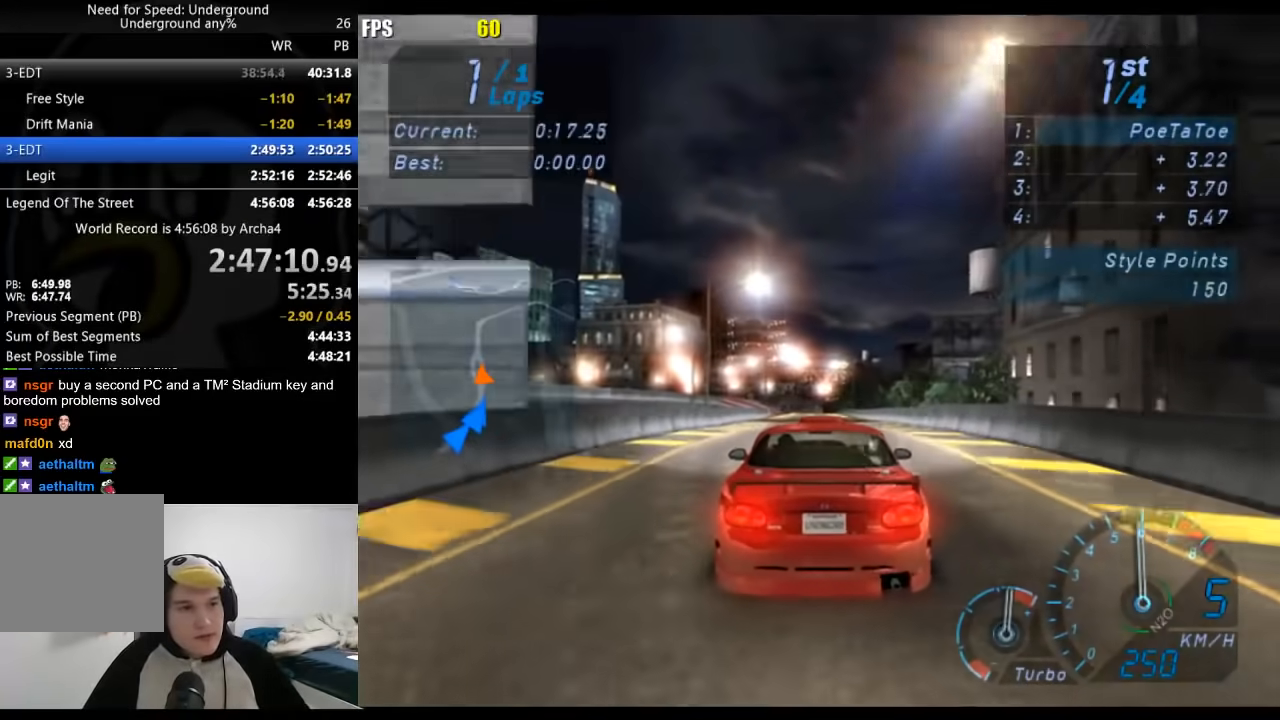
{"buttons": ["R2"], "left_stick": "center", "right_stick": "center", "events": []}
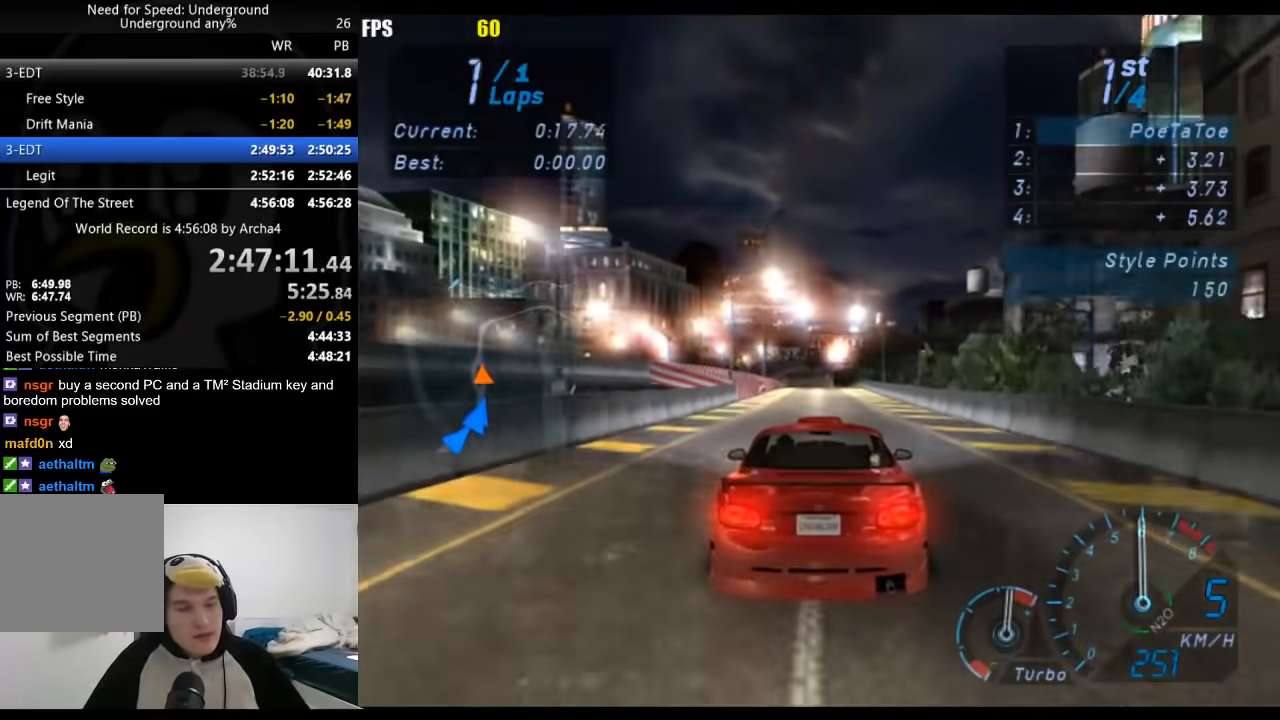
{"buttons": ["R2"], "left_stick": "center", "right_stick": "center", "events": [[33, "left_stick", "down-left"], [133, "left_stick", "center"]]}
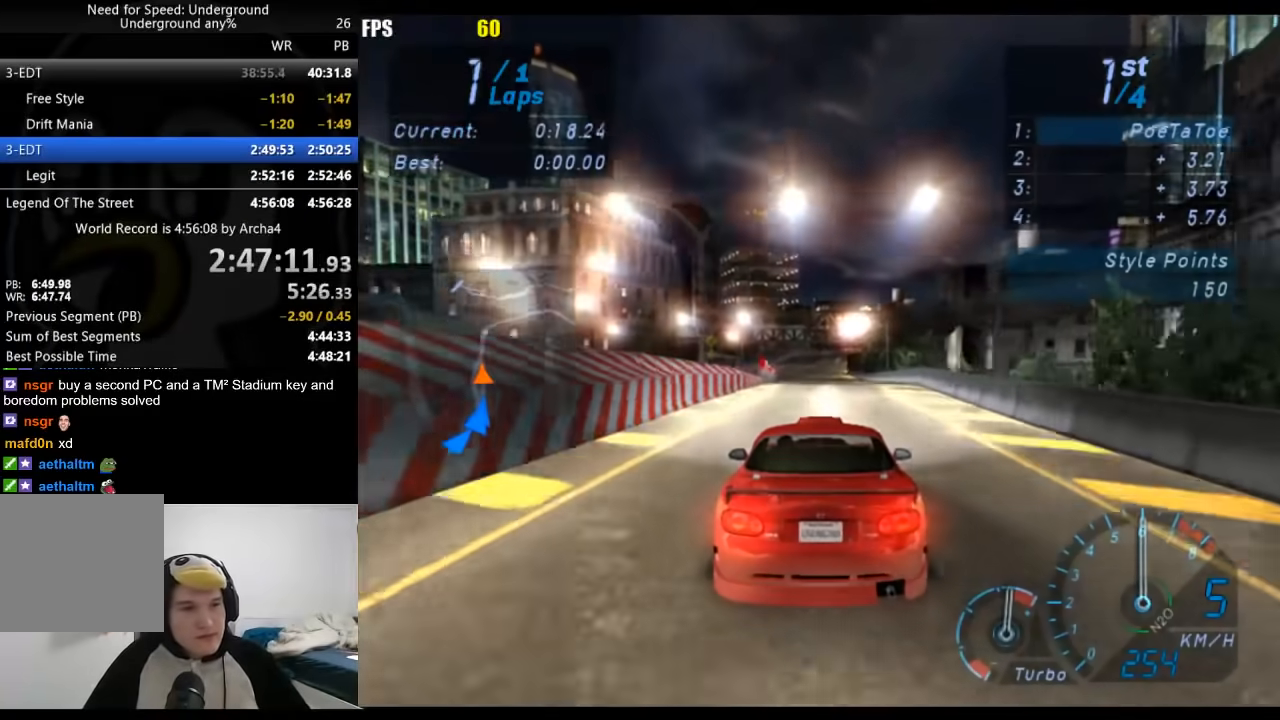
{"buttons": ["R2"], "left_stick": "center", "right_stick": "center", "events": []}
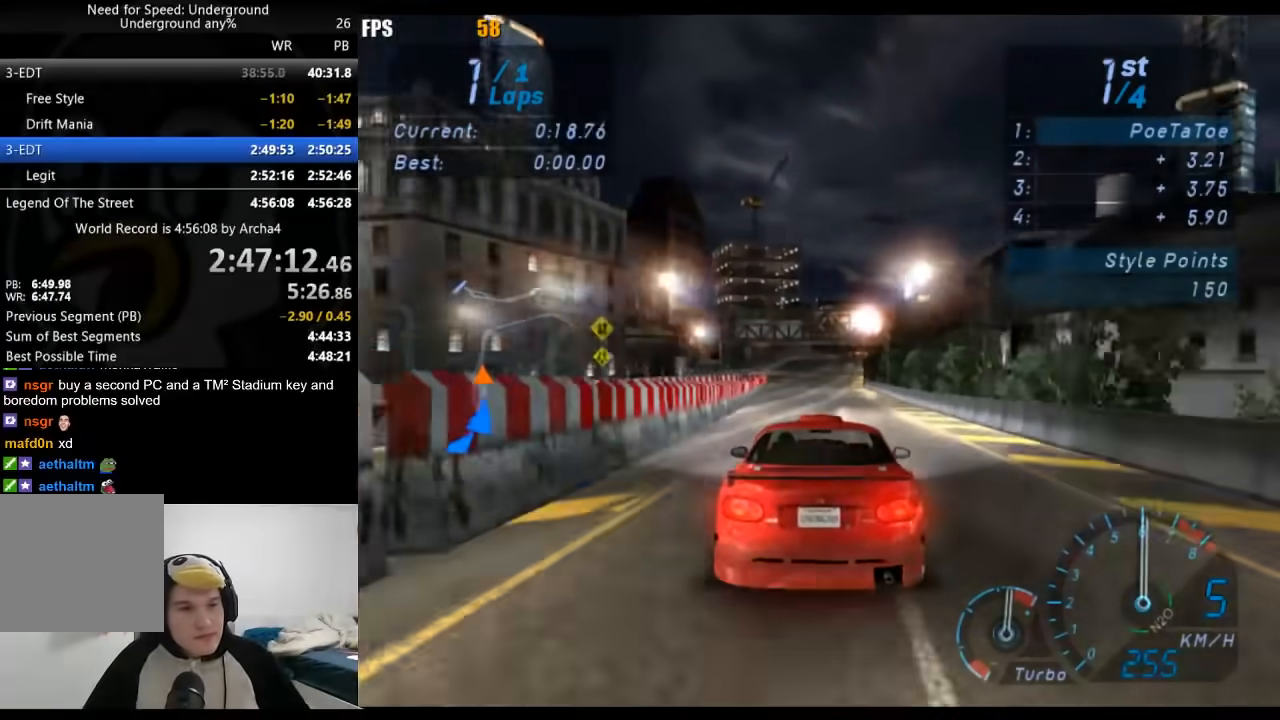
{"buttons": ["R2"], "left_stick": "center", "right_stick": "center", "events": []}
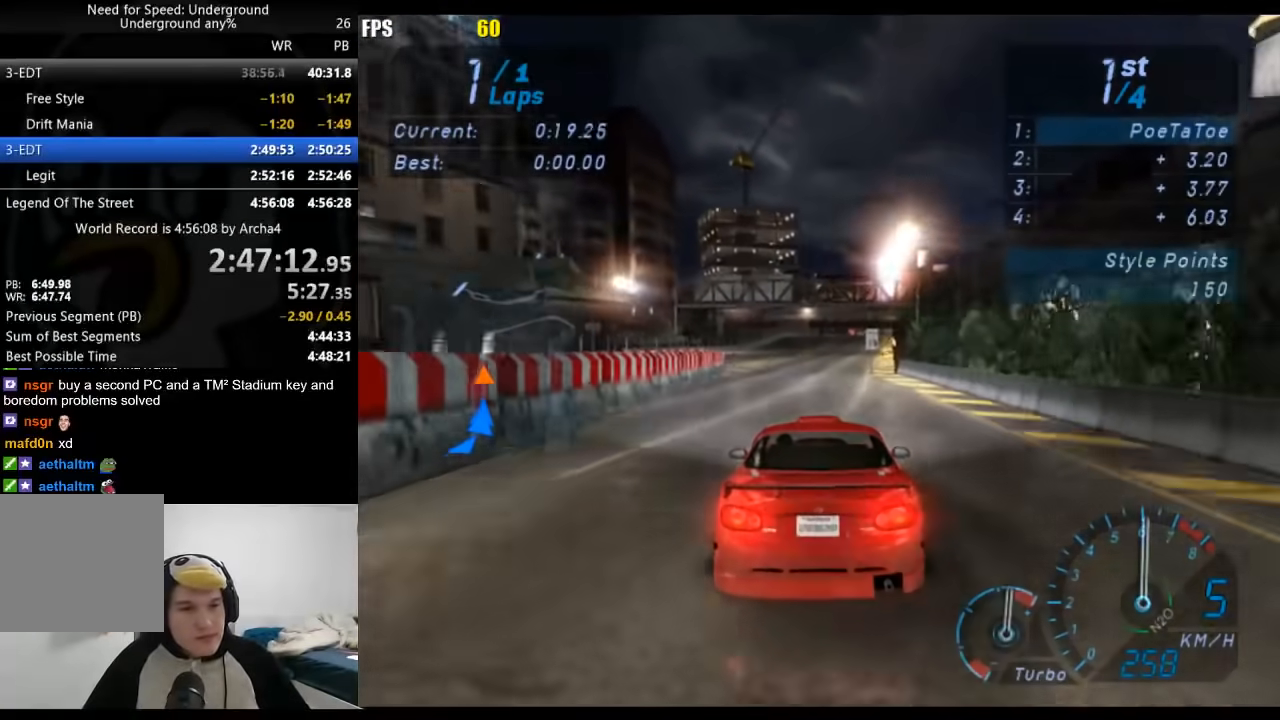
{"buttons": ["R2"], "left_stick": "center", "right_stick": "center", "events": []}
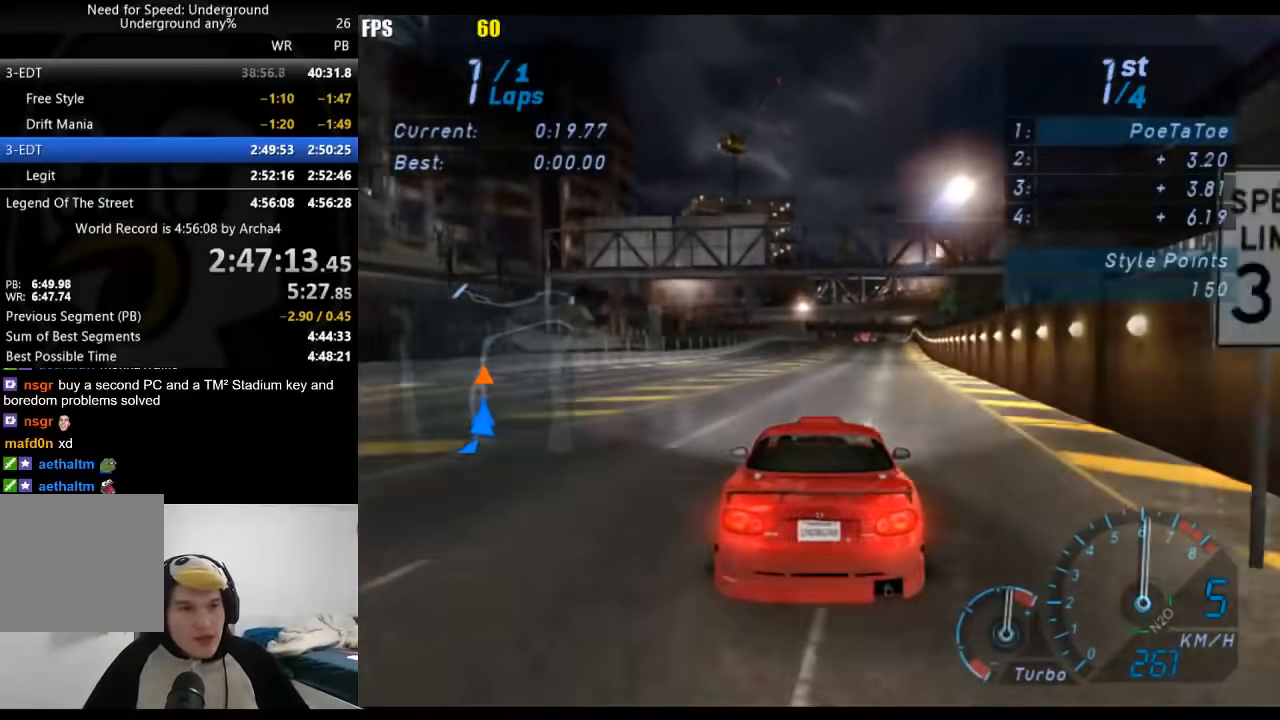
{"buttons": ["R2"], "left_stick": "center", "right_stick": "center", "events": [[67, "left_stick", "right"], [133, "left_stick", "center"]]}
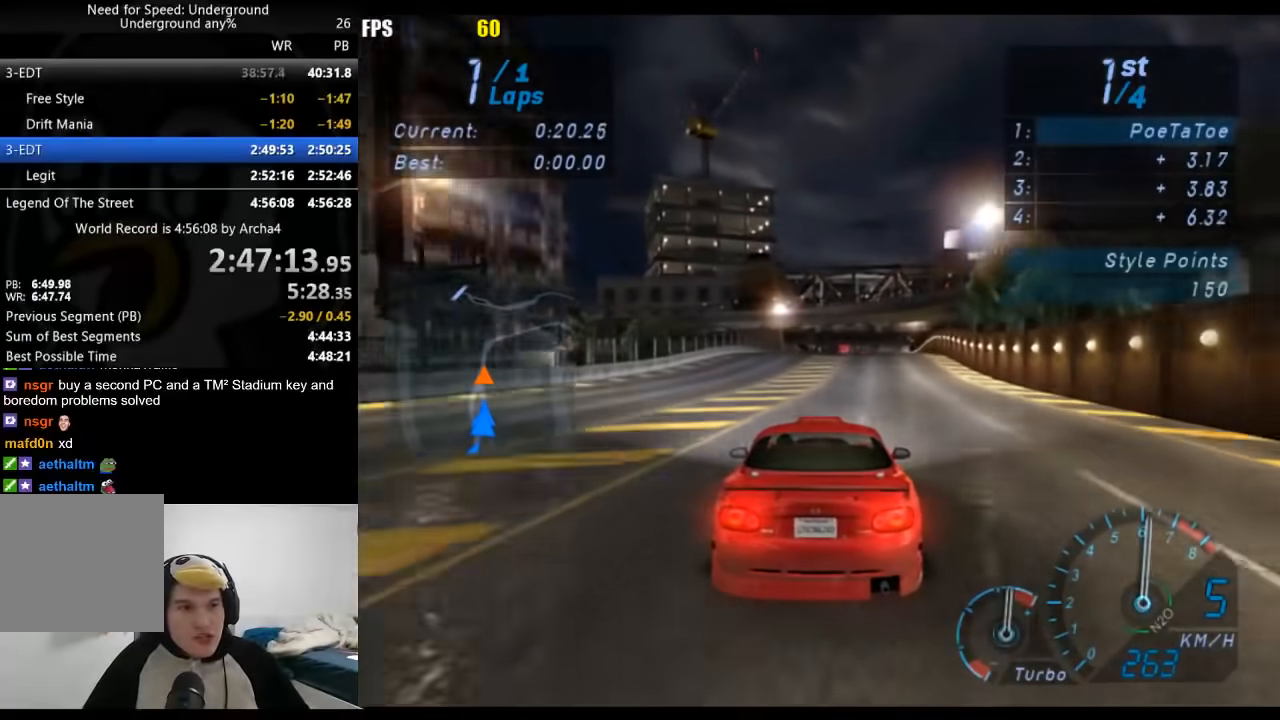
{"buttons": ["R2"], "left_stick": "center", "right_stick": "center", "events": [[350, "left_stick", "right"], [433, "left_stick", "center"]]}
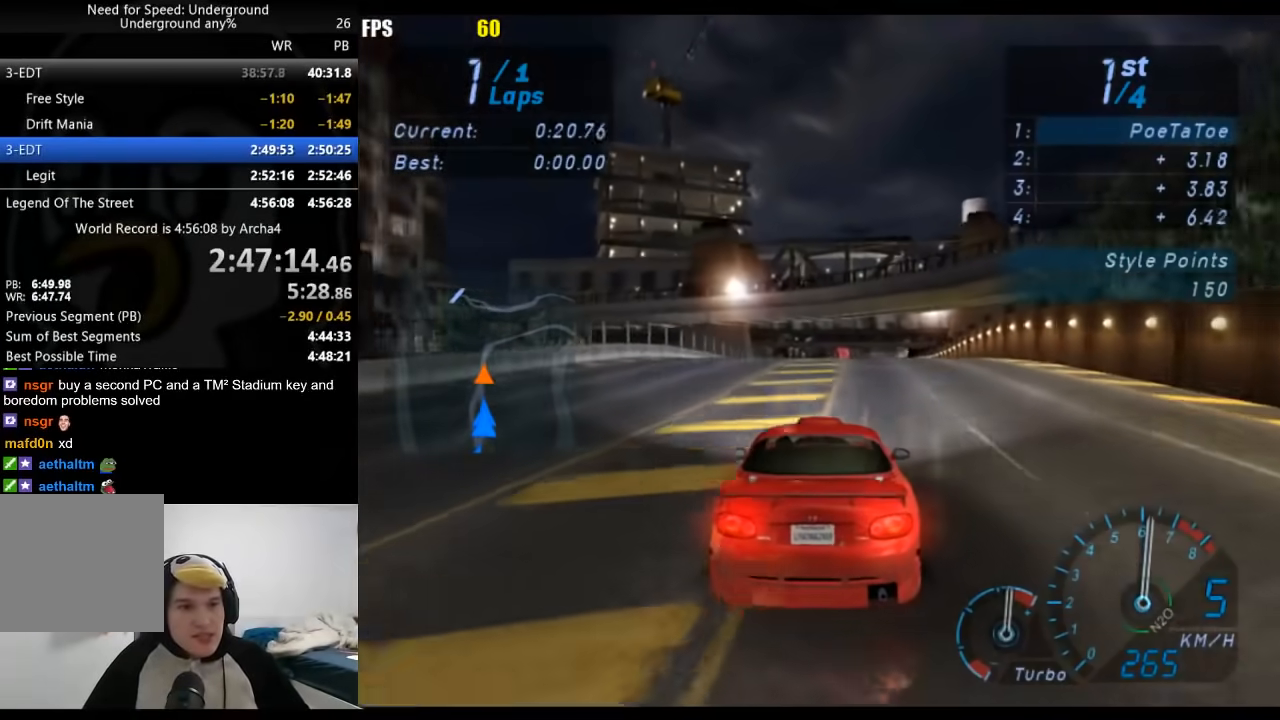
{"buttons": ["R2"], "left_stick": "center", "right_stick": "center", "events": []}
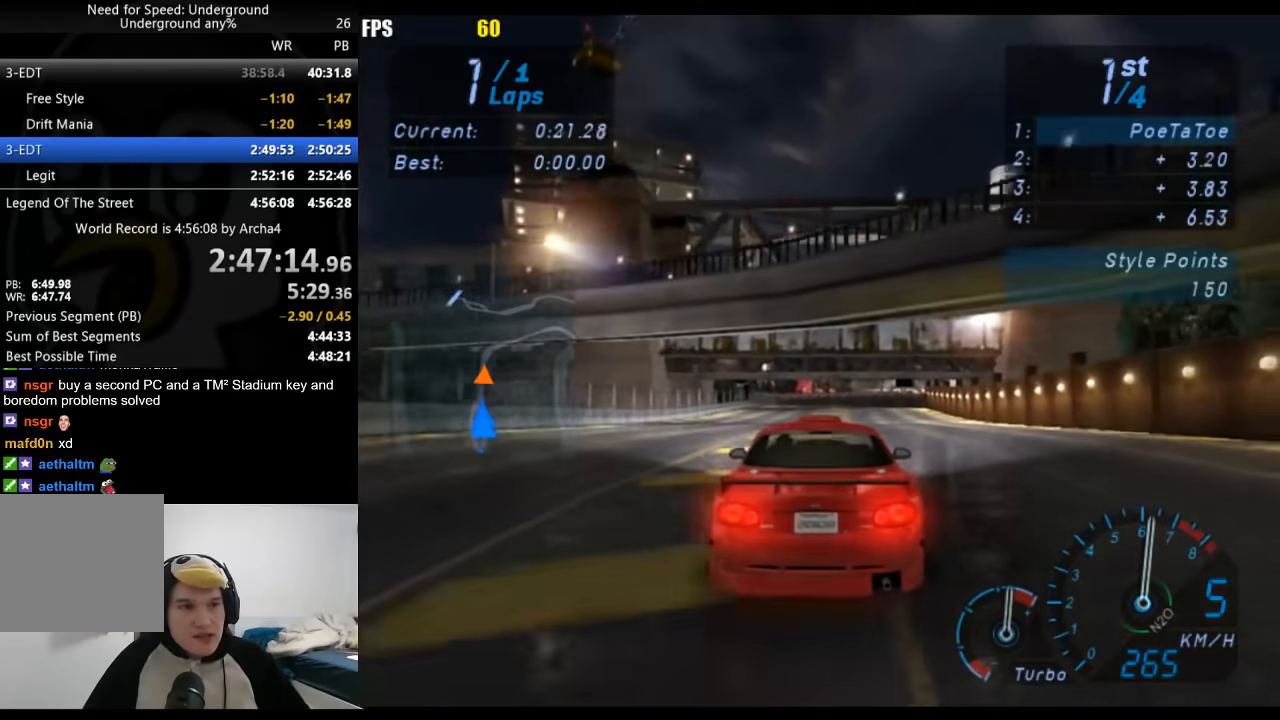
{"buttons": ["R2"], "left_stick": "center", "right_stick": "center", "events": []}
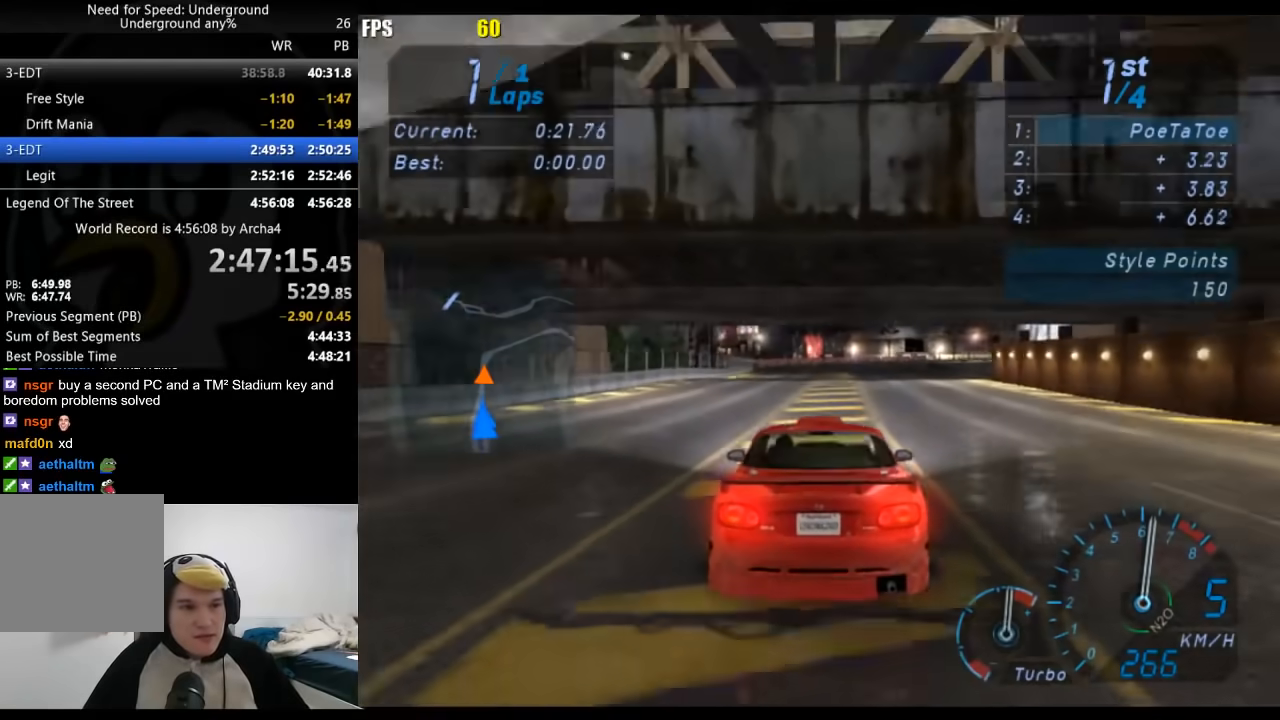
{"buttons": ["R2"], "left_stick": "center", "right_stick": "center", "events": []}
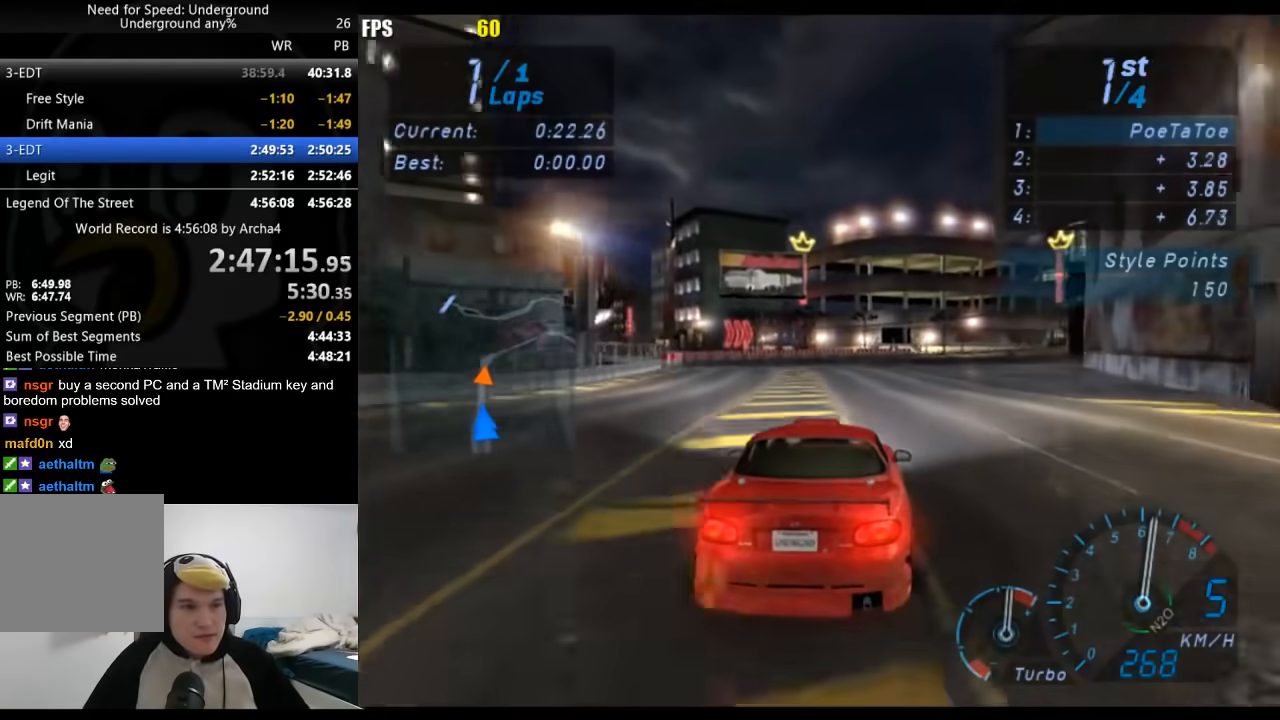
{"buttons": ["R2"], "left_stick": "up-right", "right_stick": "center", "events": [[100, "left_stick", "up-right"]]}